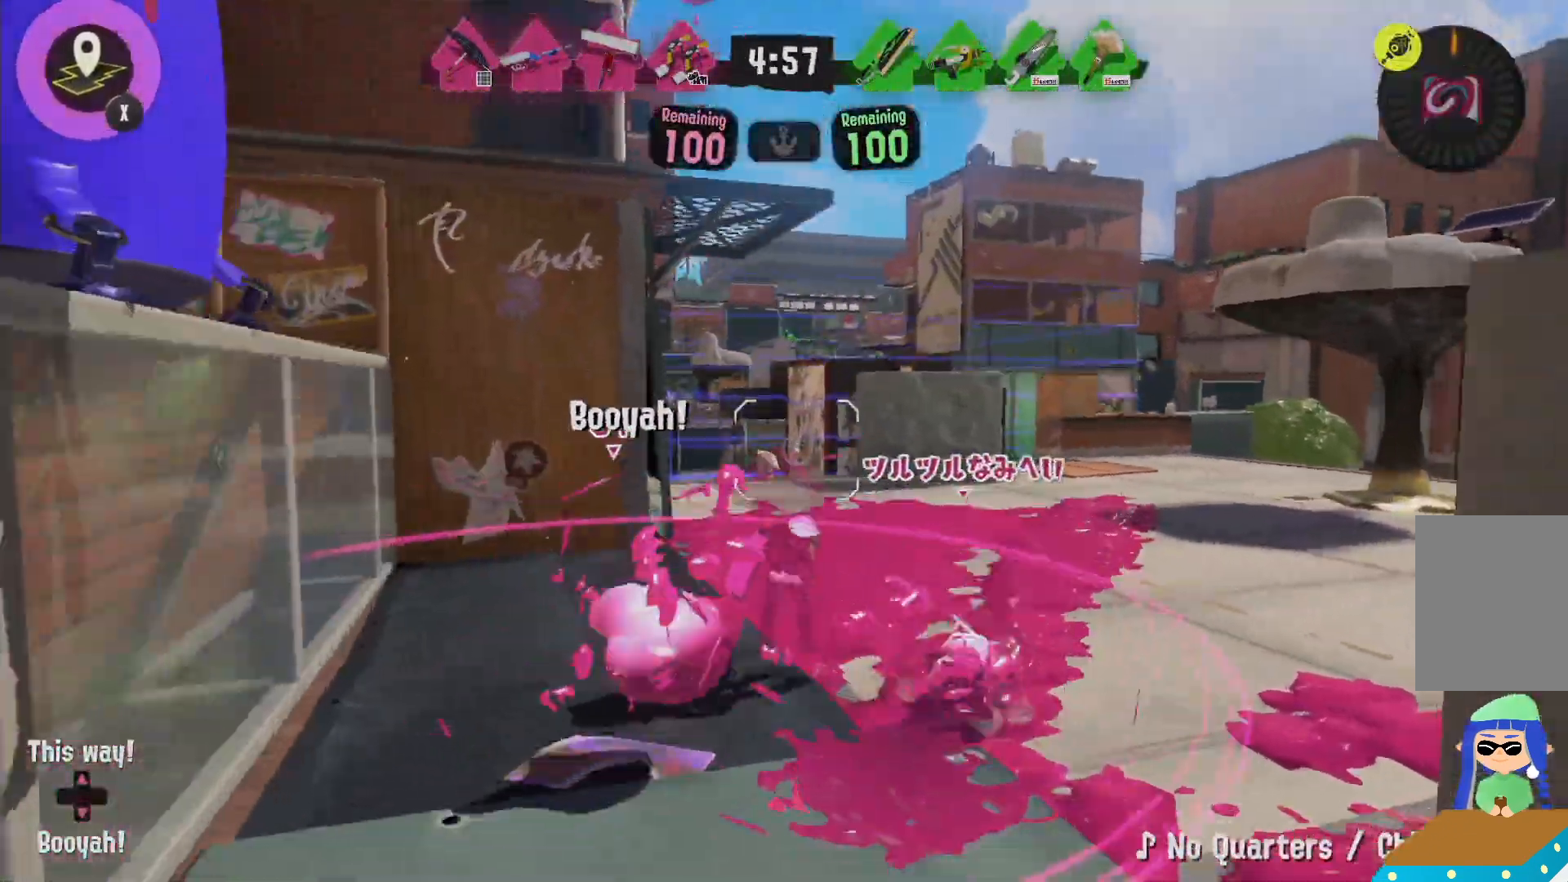
Gameplay with a controller (Nintendo layout); each line is a JSON object with the inputs held at the frame after it (dt_ms = milliseconds from this image to that frame). "events" lists button and stick changes between this image and that frame as [ms after this image, input, new state], when the widget could be followed in between. Not read: DPAD_LEFT L3 R3 START.
{"dt_ms": 1000, "buttons": ["L2"], "left_stick": "up", "right_stick": "center"}
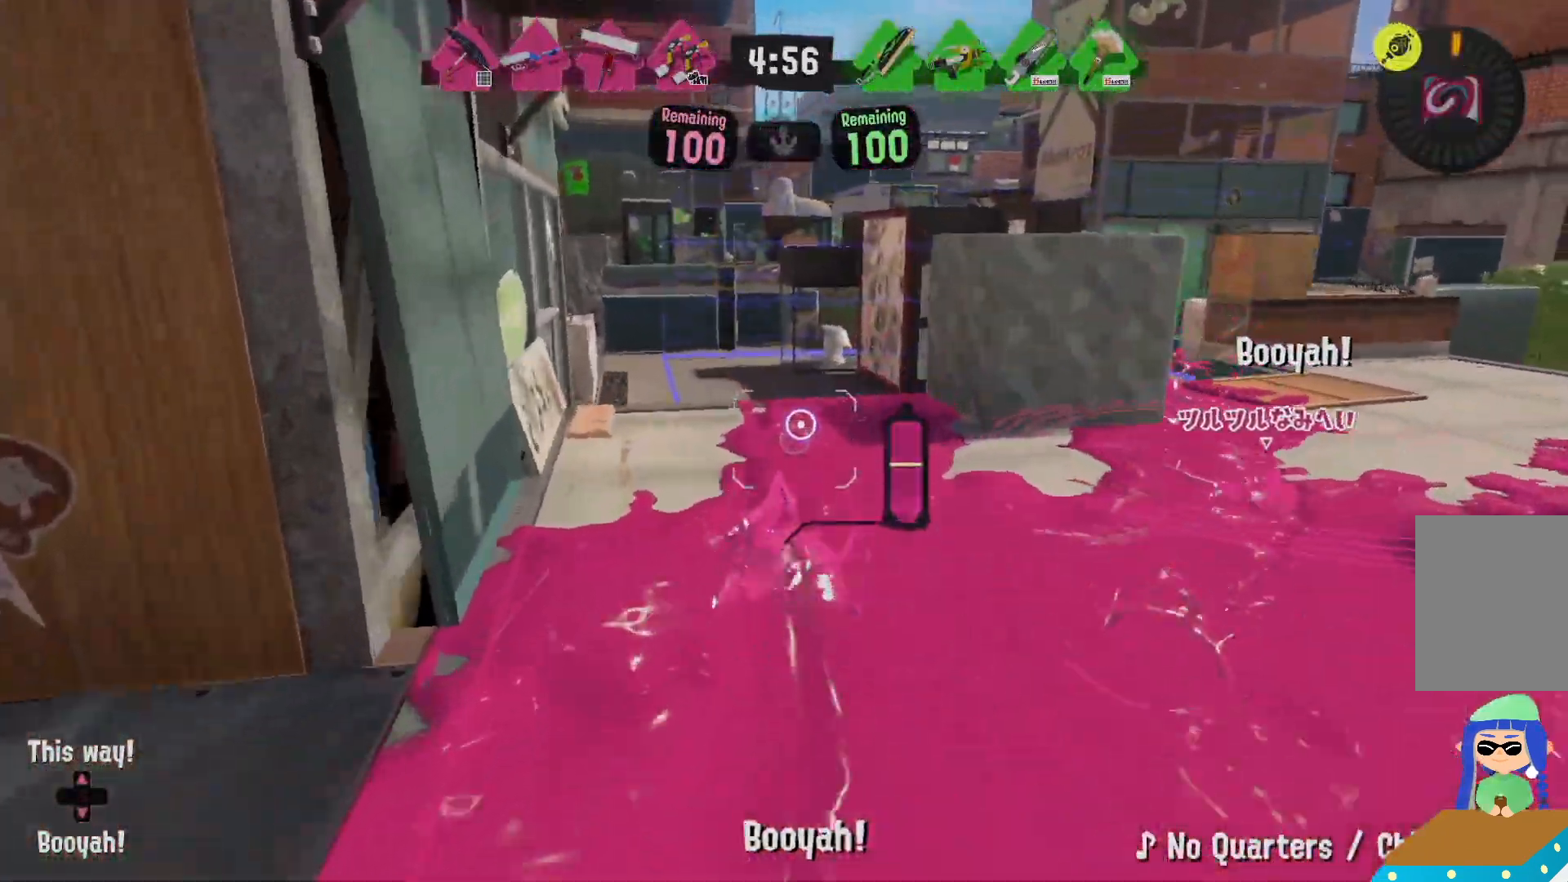
{"dt_ms": 500, "buttons": ["L2"], "left_stick": "up", "right_stick": "center", "events": []}
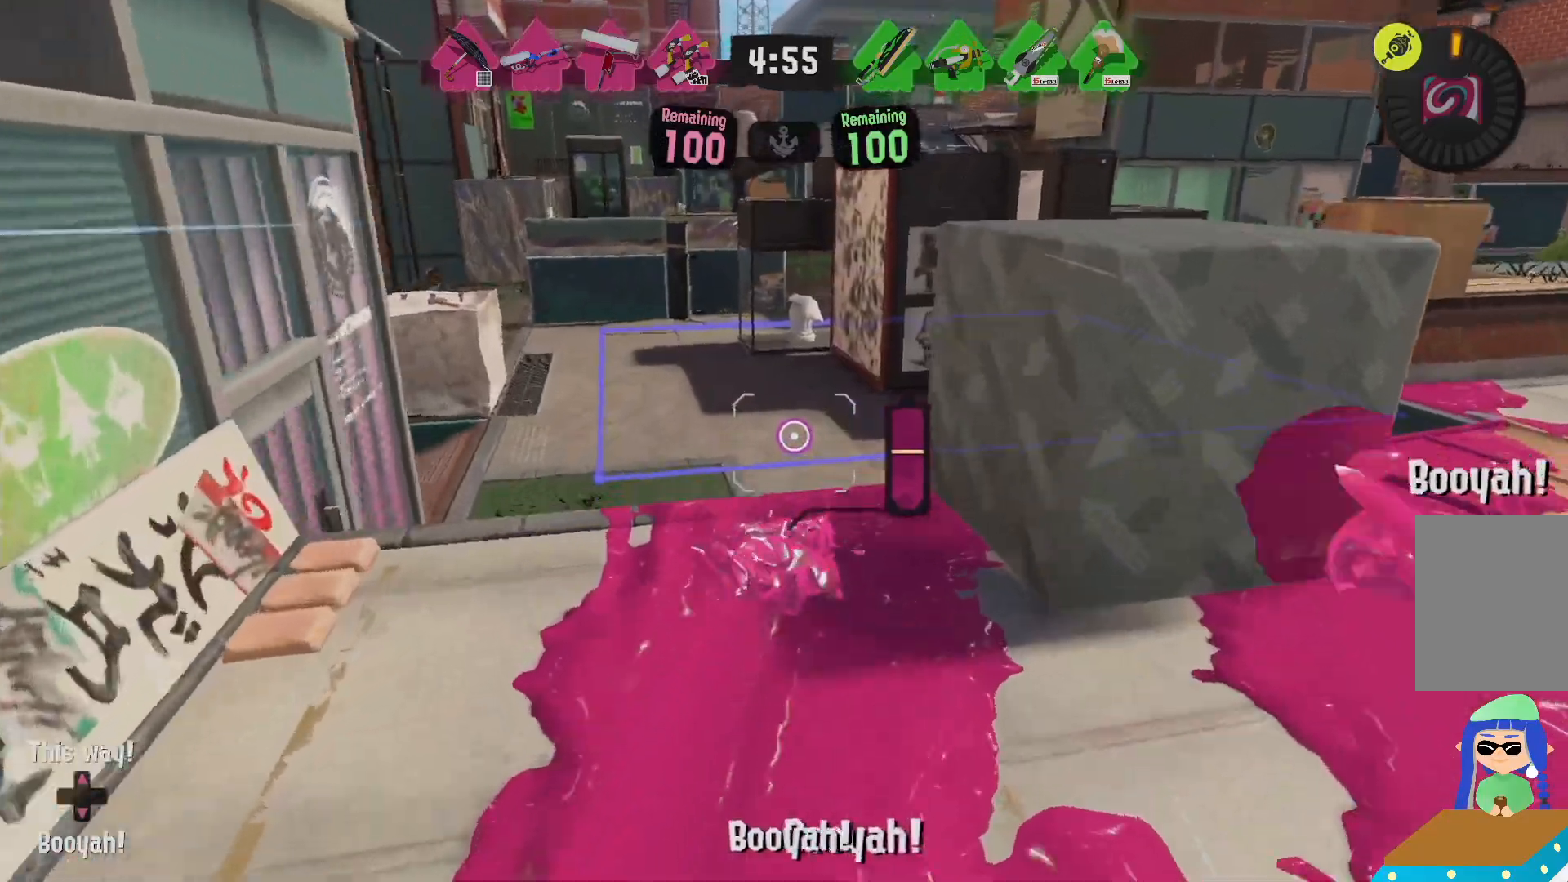
{"dt_ms": 500, "buttons": ["R2"], "left_stick": "up", "right_stick": "center"}
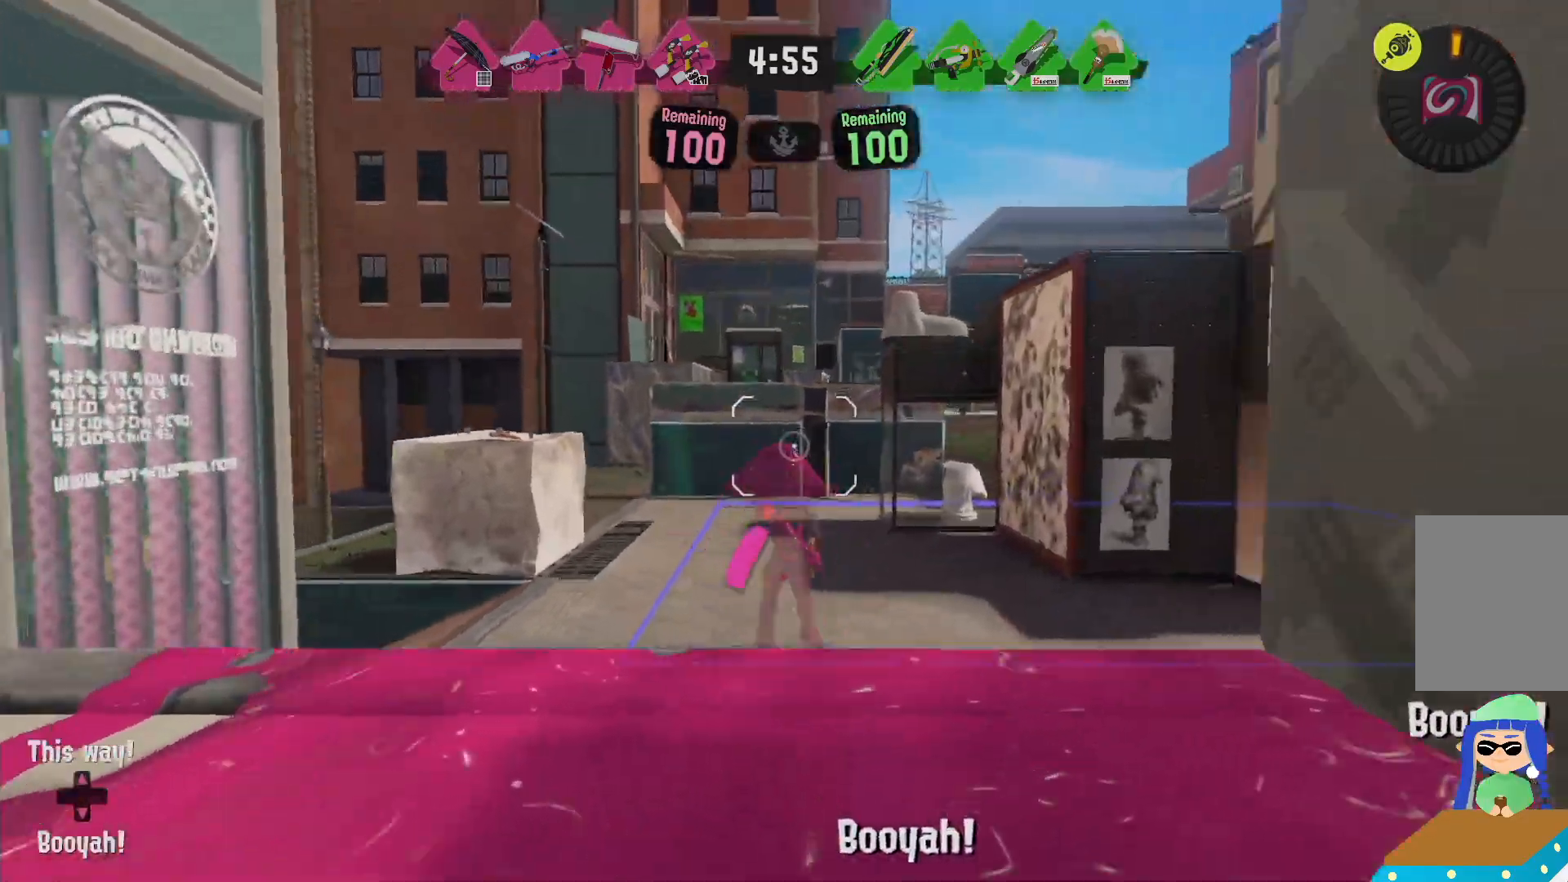
{"dt_ms": 500, "buttons": ["R2"], "left_stick": "up", "right_stick": "center", "events": []}
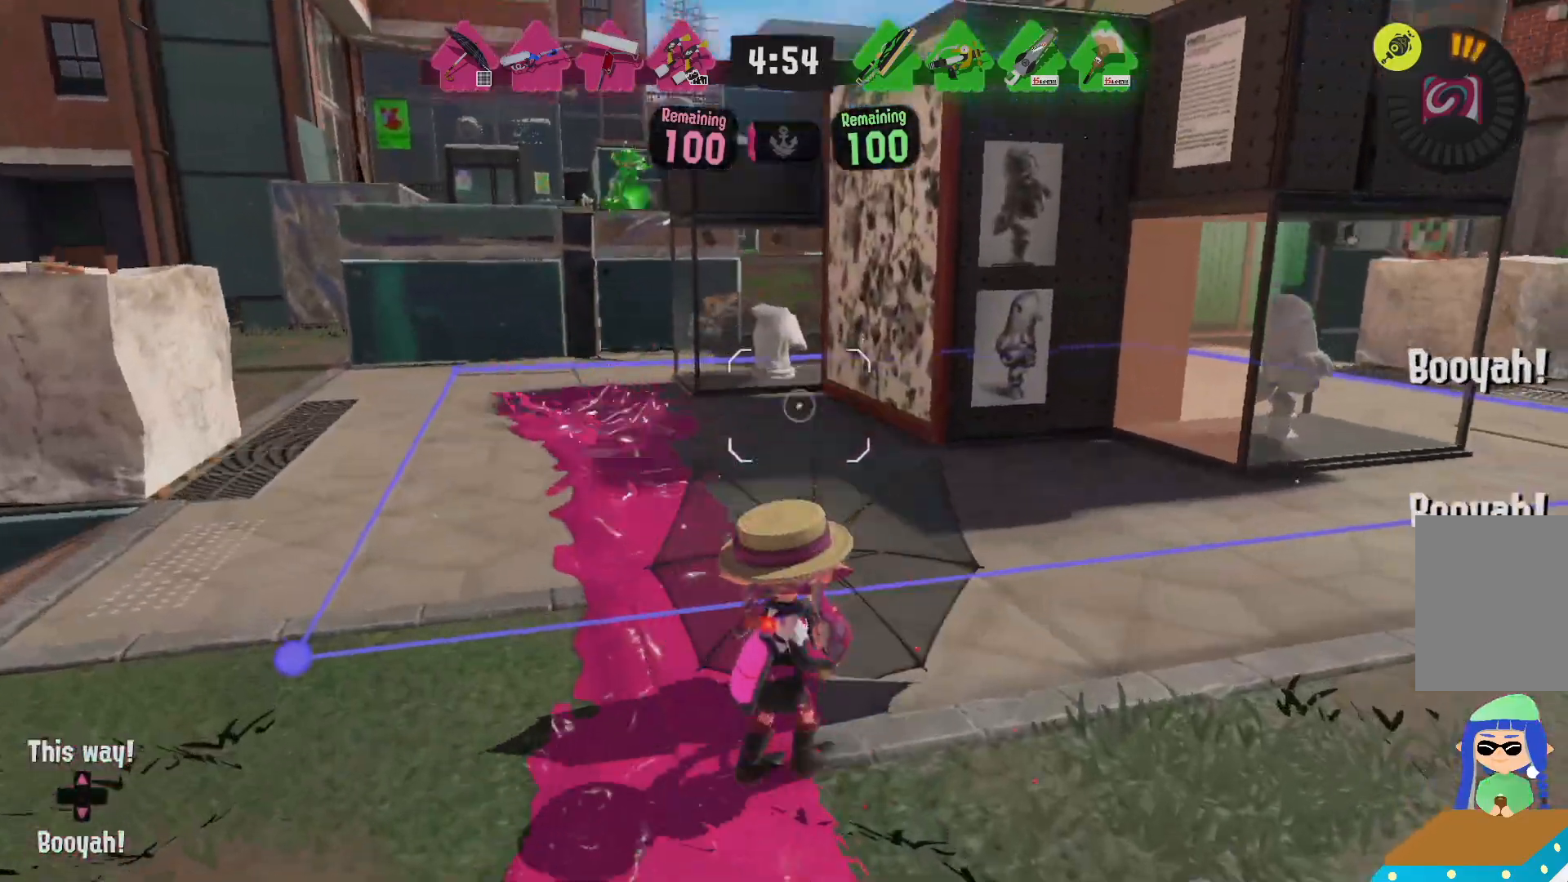
{"dt_ms": 500, "buttons": ["L2"], "left_stick": "up-right", "right_stick": "center", "events": [[67, "L2", "down"], [133, "R2", "up"], [283, "left_stick", "up-right"]]}